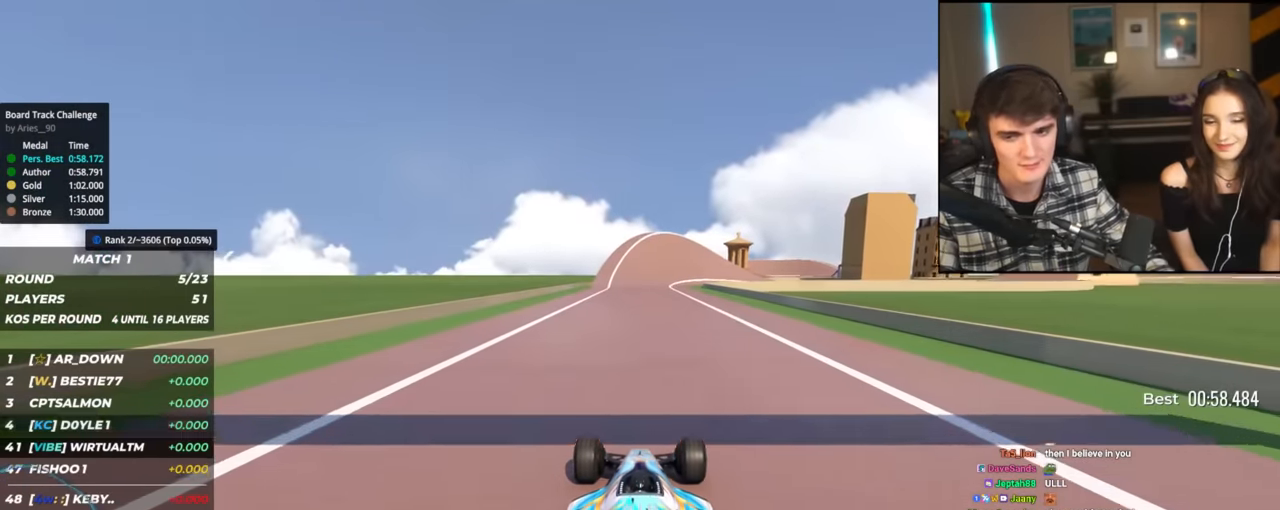
Gameplay with keyboard; each line is a JSON object with the keys held at the frame after it. "events" lists presses ("down") and releases ("up") of "brake", "down", "left", "right" and "up" between this image and that frame as [ms after this image, input, new state], when the widget could be followed in between. No other keys are recorded. Mouse input is not recorded. Key names are as the overlay labels them; some are game actions (e.g. jump) rather than physical keys.
{"keys": ["up"], "events": []}
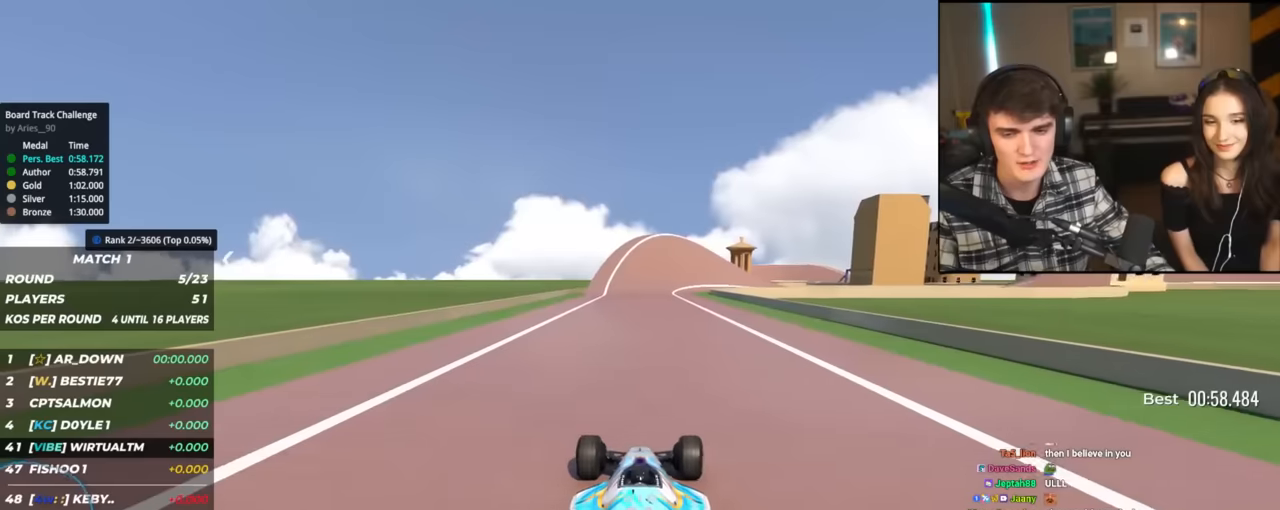
{"keys": ["up"], "events": []}
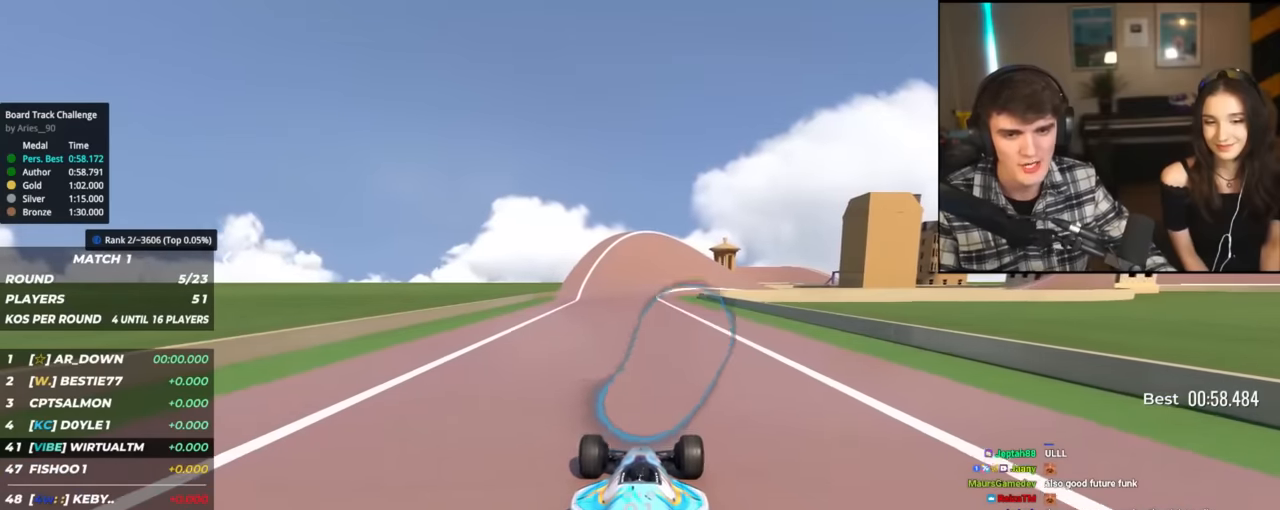
{"keys": ["up"], "events": []}
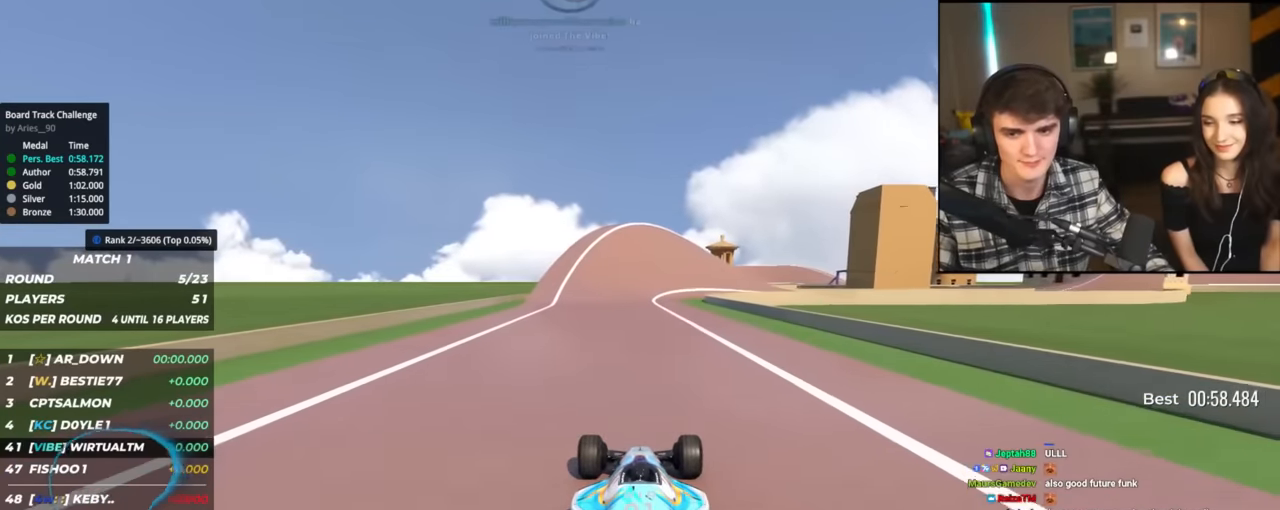
{"keys": ["up"], "events": []}
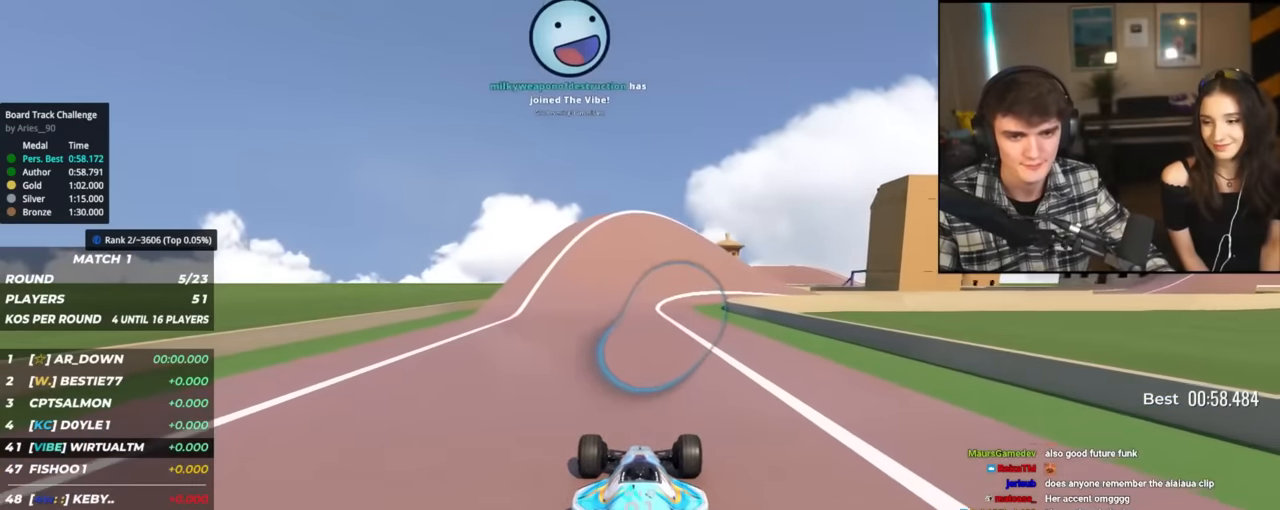
{"keys": ["up"], "events": [[283, "right", "down"], [367, "right", "up"]]}
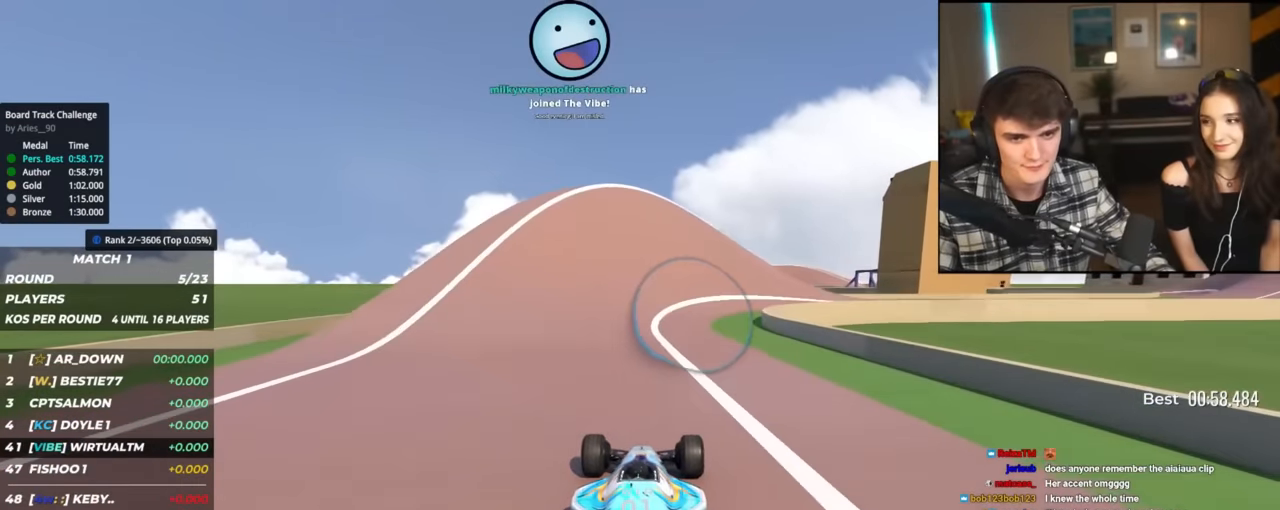
{"keys": ["right", "up"], "events": [[250, "right", "down"], [284, "right", "up"], [484, "right", "down"]]}
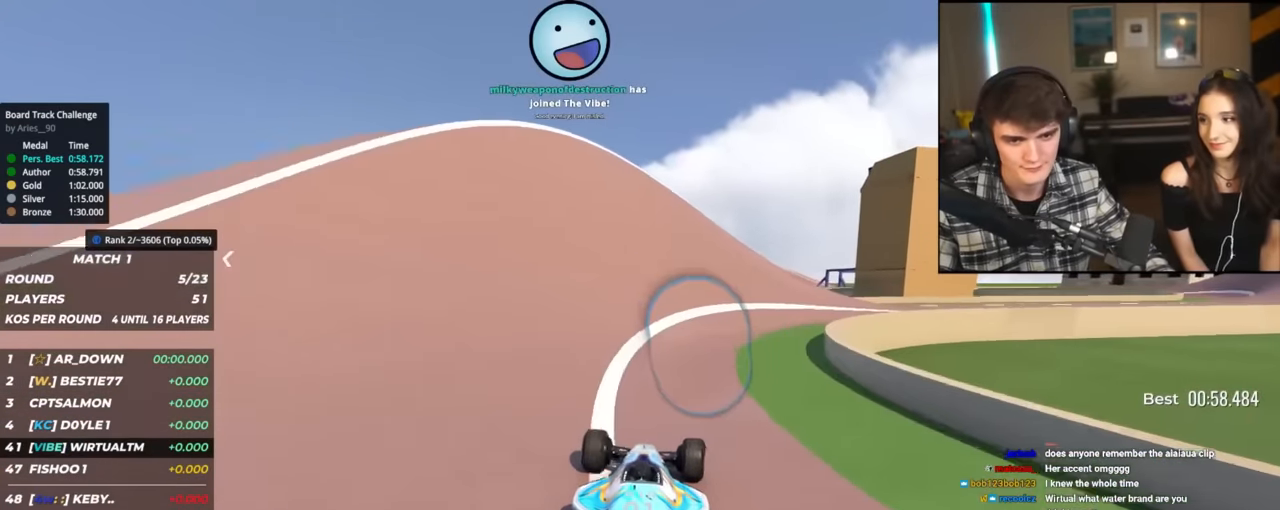
{"keys": ["right", "up"], "events": []}
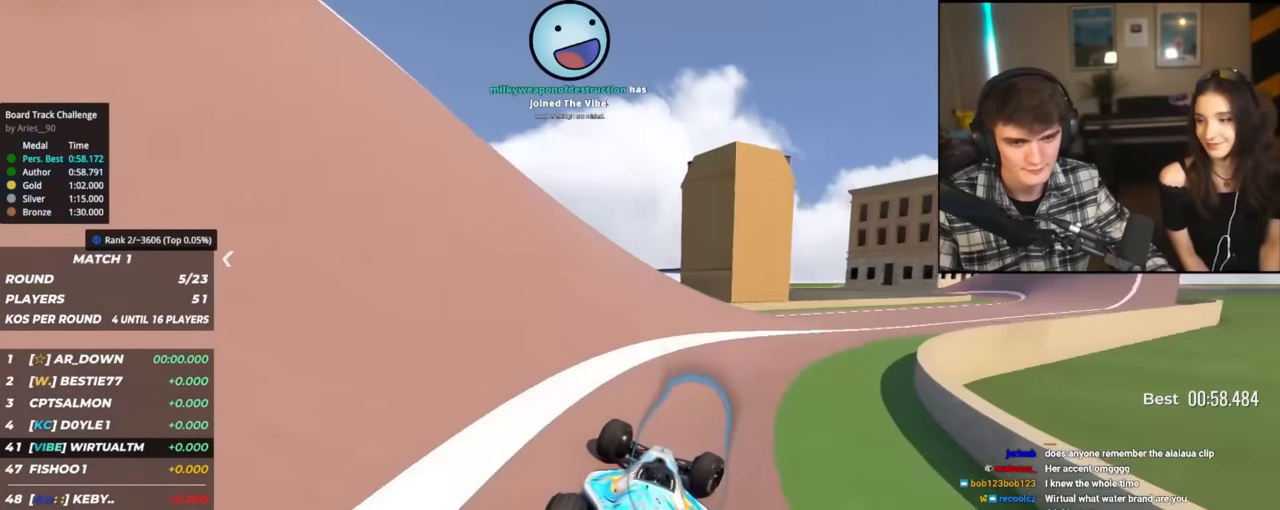
{"keys": ["right", "up"], "events": []}
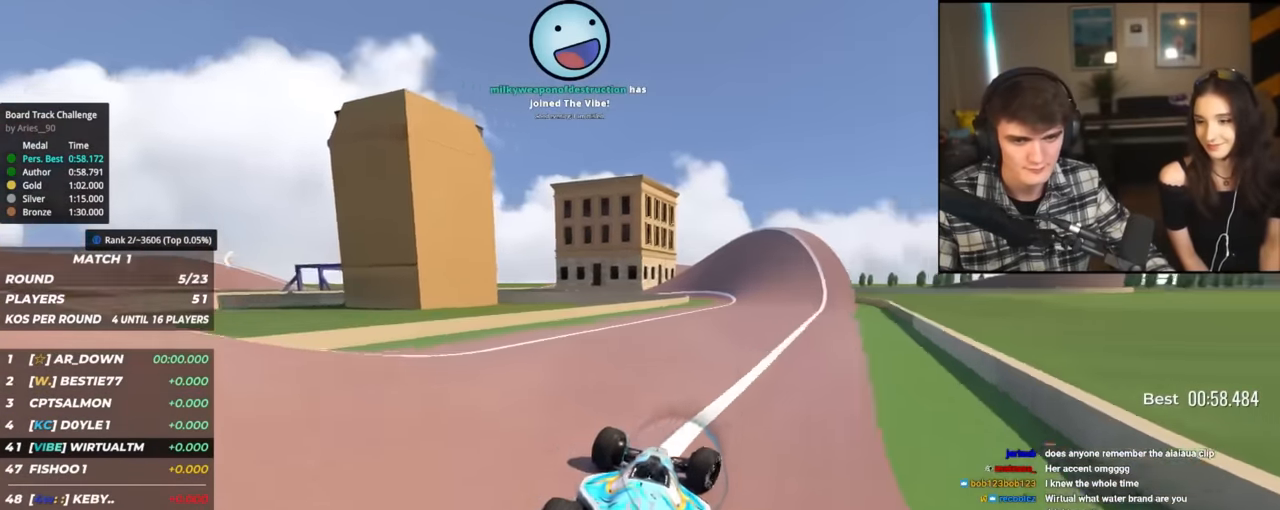
{"keys": ["left", "up"], "events": [[50, "right", "up"], [250, "left", "down"], [283, "left", "up"], [483, "left", "down"]]}
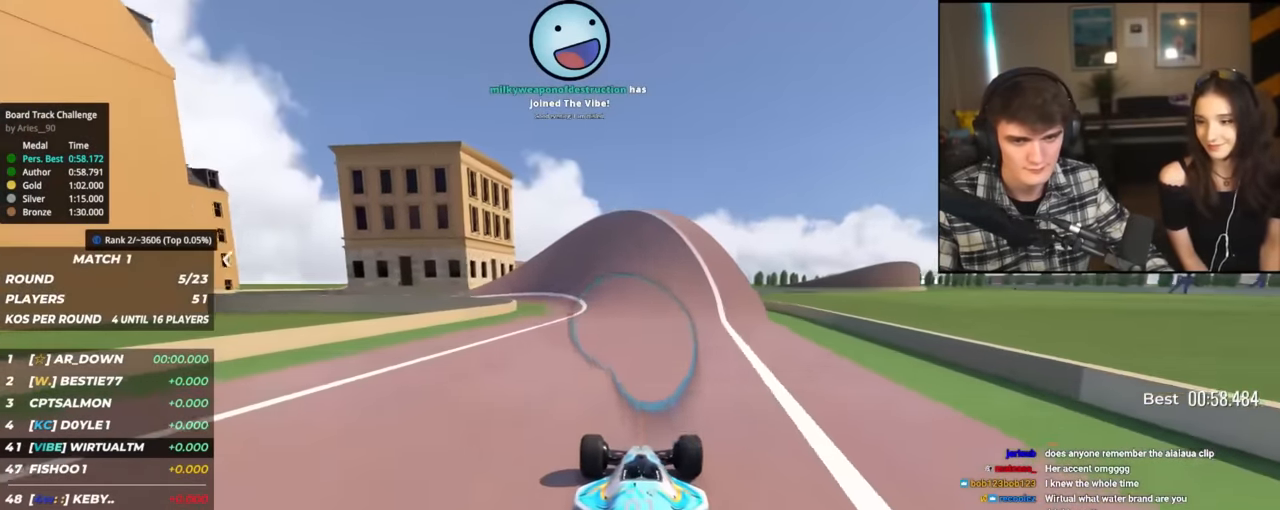
{"keys": ["up"], "events": [[67, "left", "up"], [350, "left", "down"], [451, "left", "up"]]}
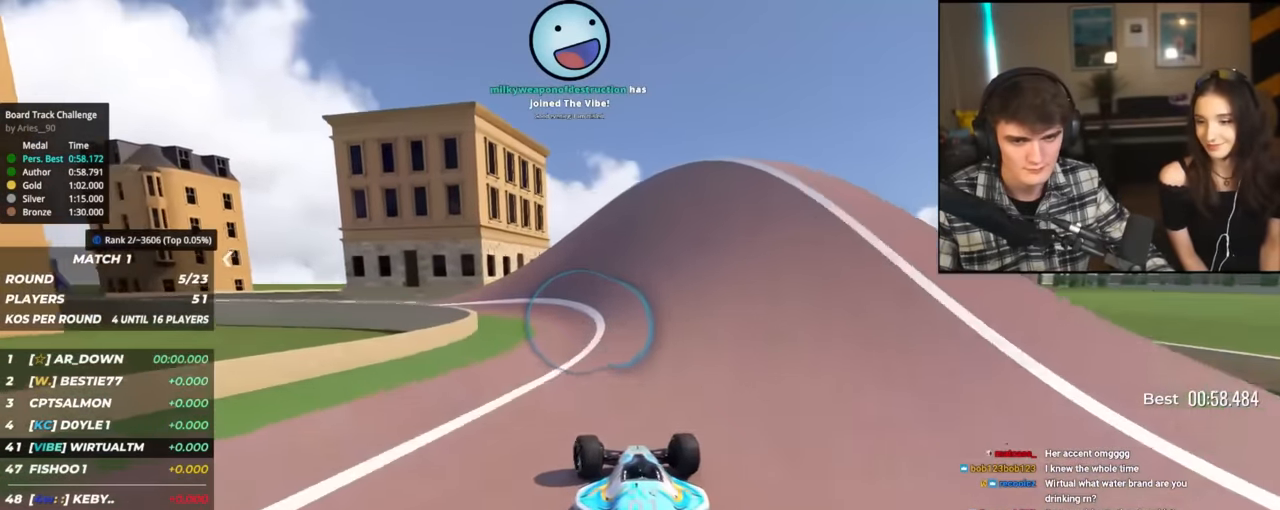
{"keys": ["left", "up"], "events": [[33, "left", "down"]]}
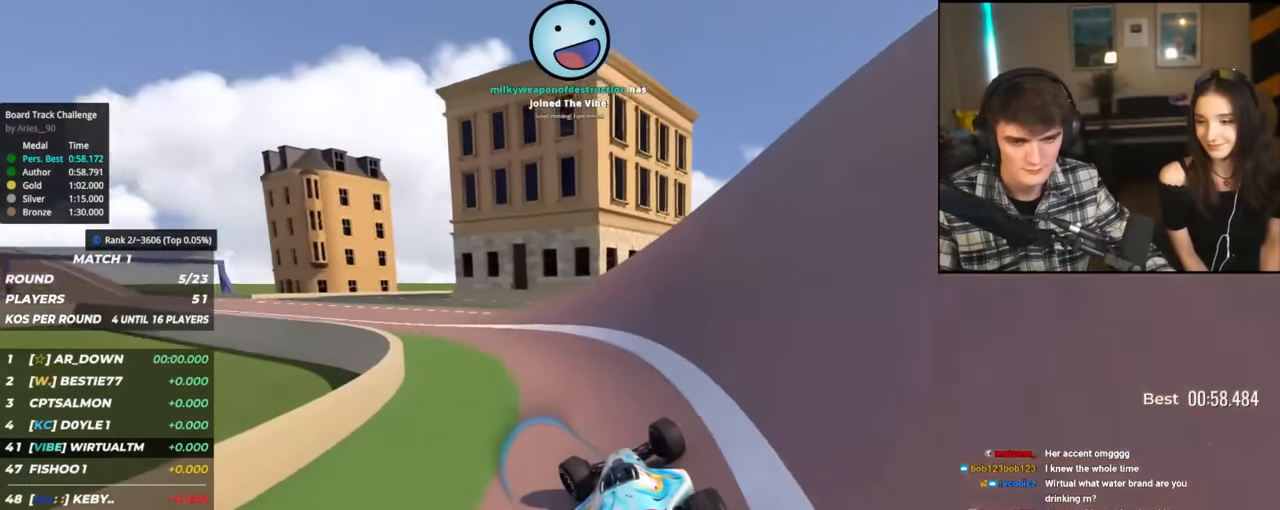
{"keys": ["left", "up"], "events": []}
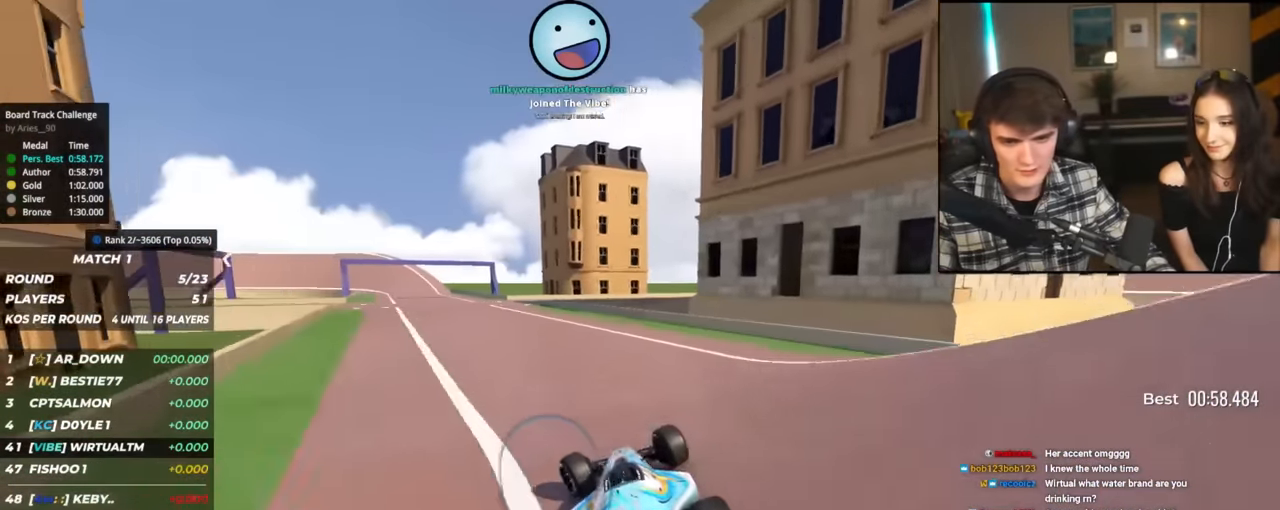
{"keys": ["up"], "events": [[16, "left", "up"], [216, "left", "down"], [300, "left", "up"]]}
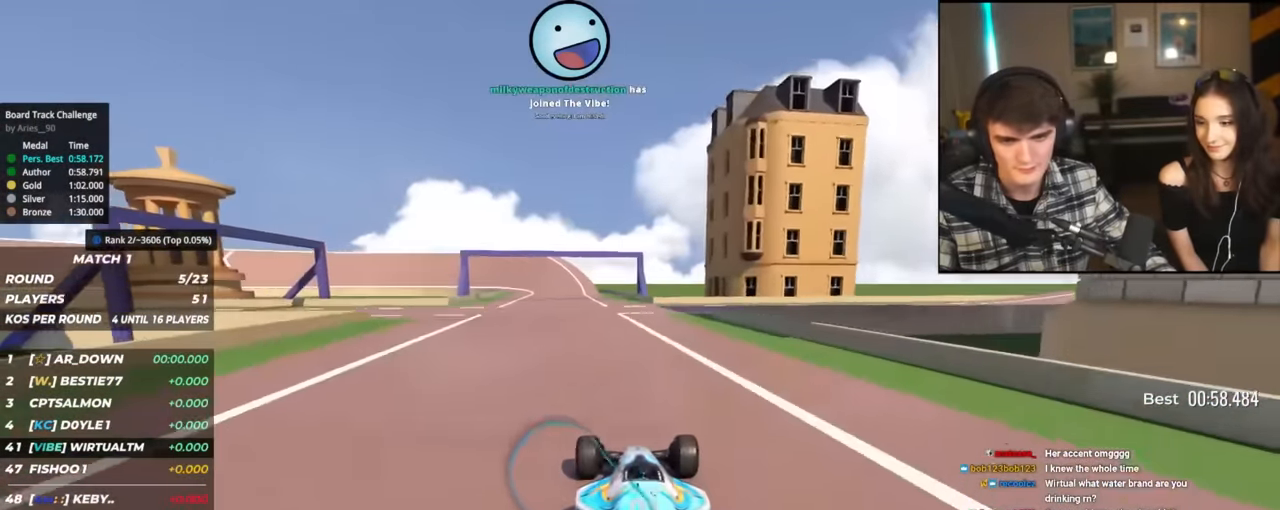
{"keys": ["up"], "events": [[267, "left", "down"], [367, "left", "up"]]}
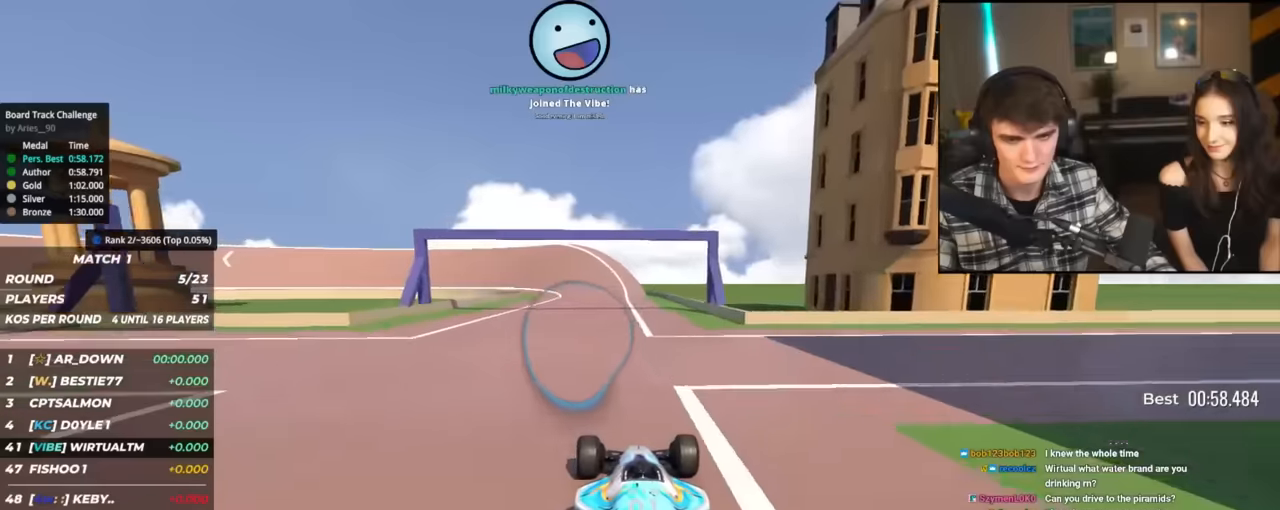
{"keys": ["up"], "events": []}
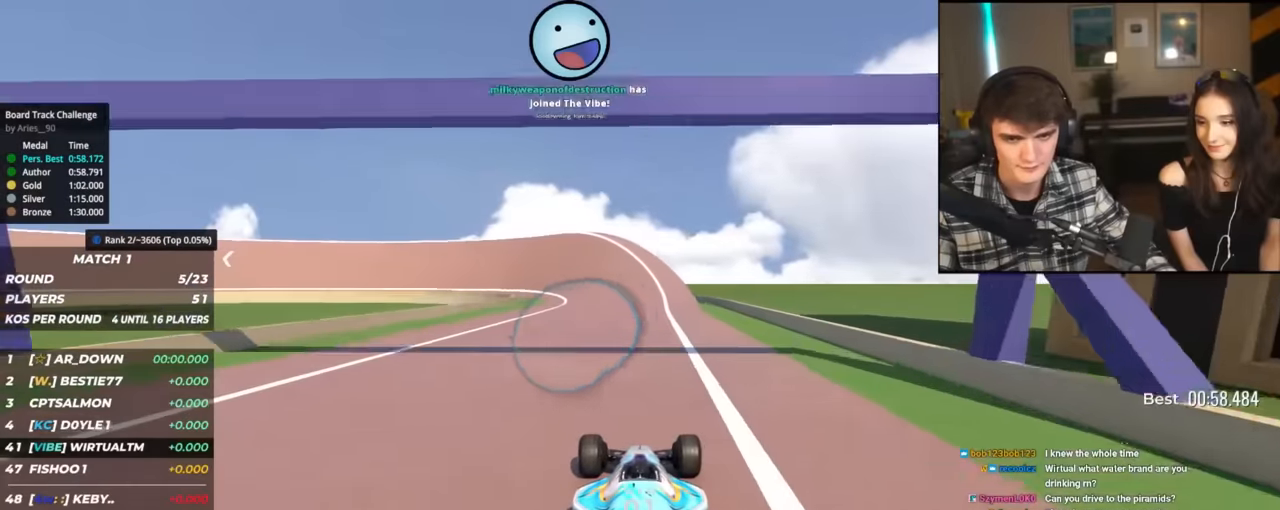
{"keys": ["left", "up"], "events": [[166, "left", "down"], [300, "left", "up"], [500, "left", "down"]]}
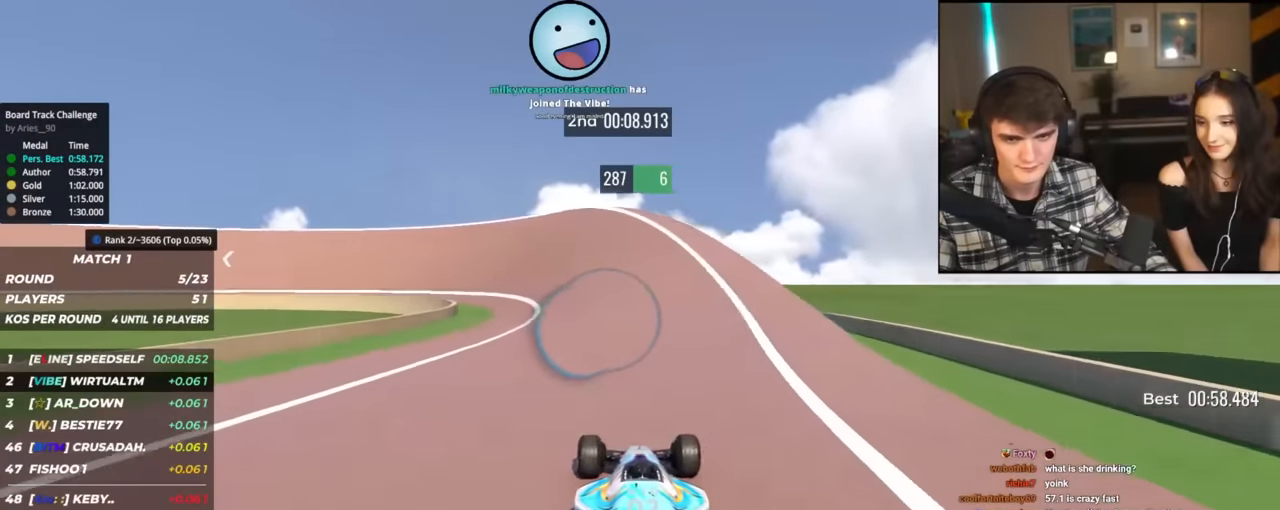
{"keys": ["left", "up"], "events": [[84, "left", "up"], [234, "left", "down"], [417, "left", "up"], [467, "left", "down"]]}
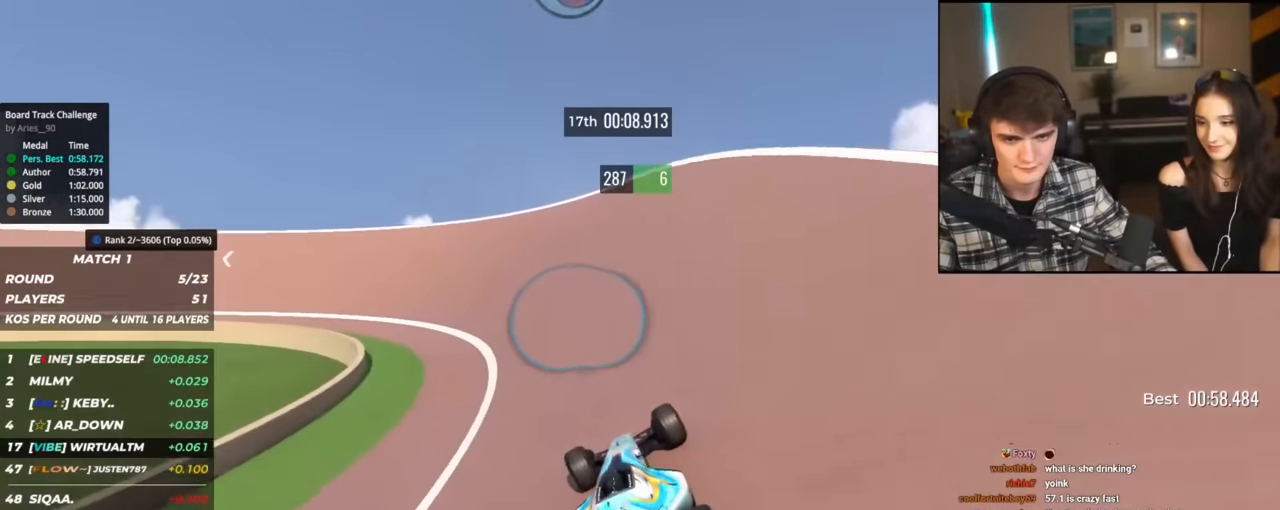
{"keys": ["left", "up"], "events": []}
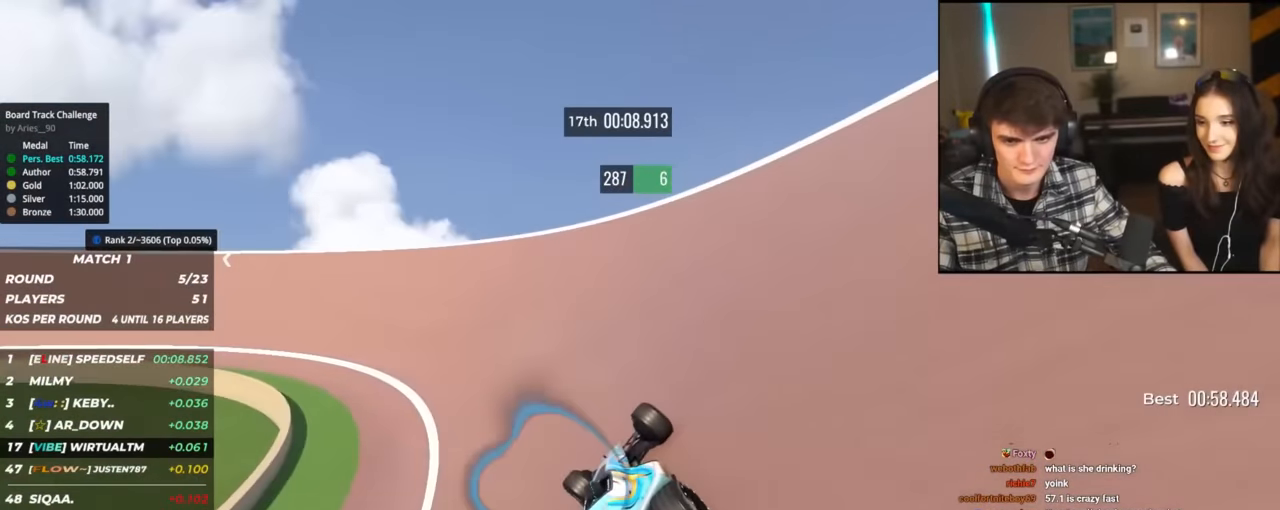
{"keys": ["left", "up"], "events": []}
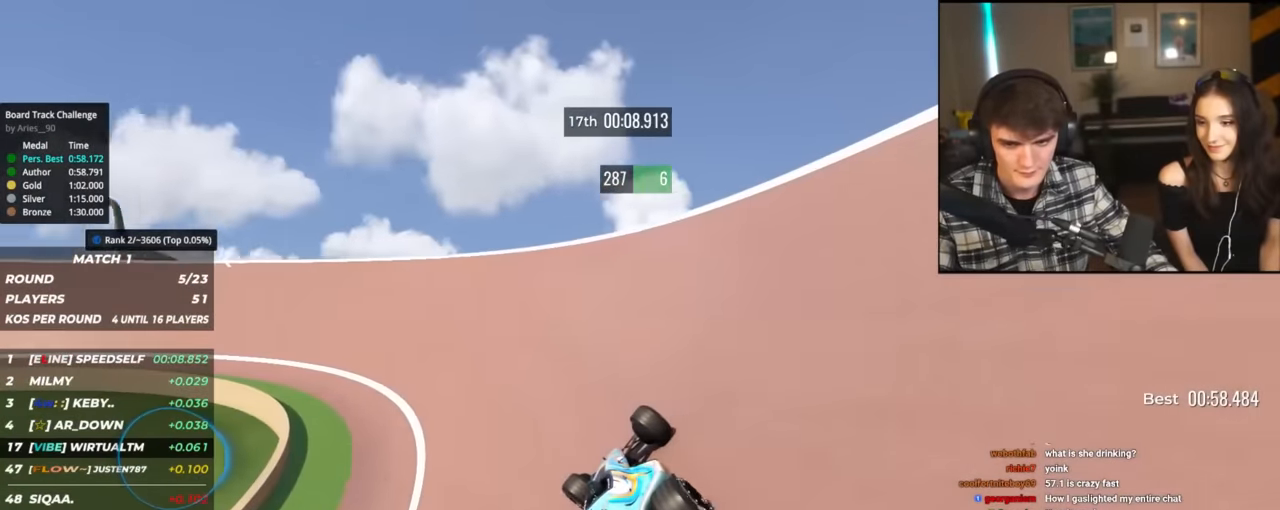
{"keys": ["left", "up"], "events": []}
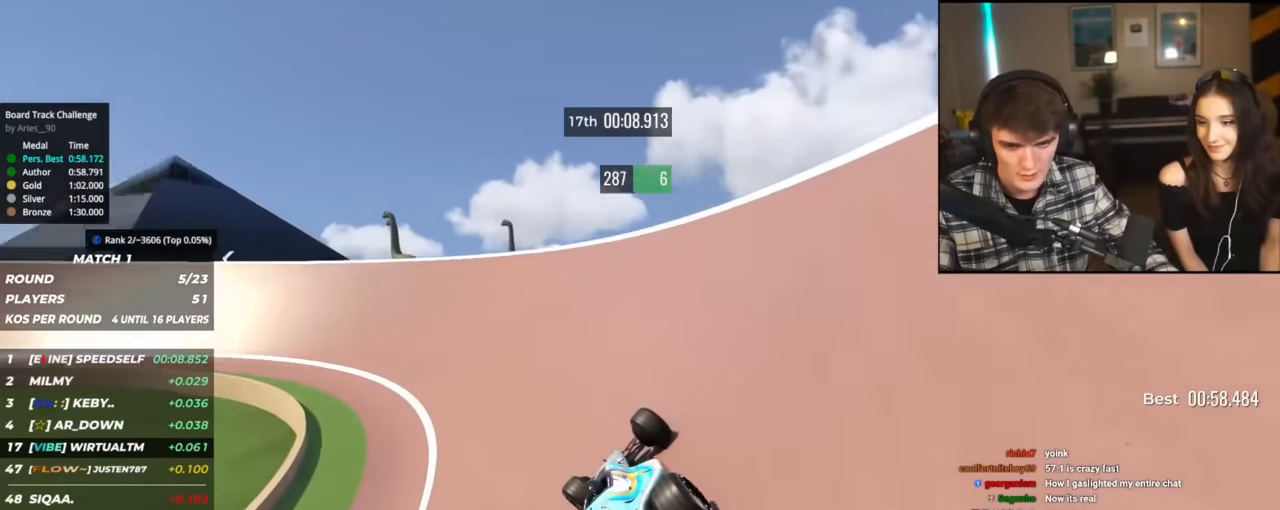
{"keys": ["left", "up"], "events": []}
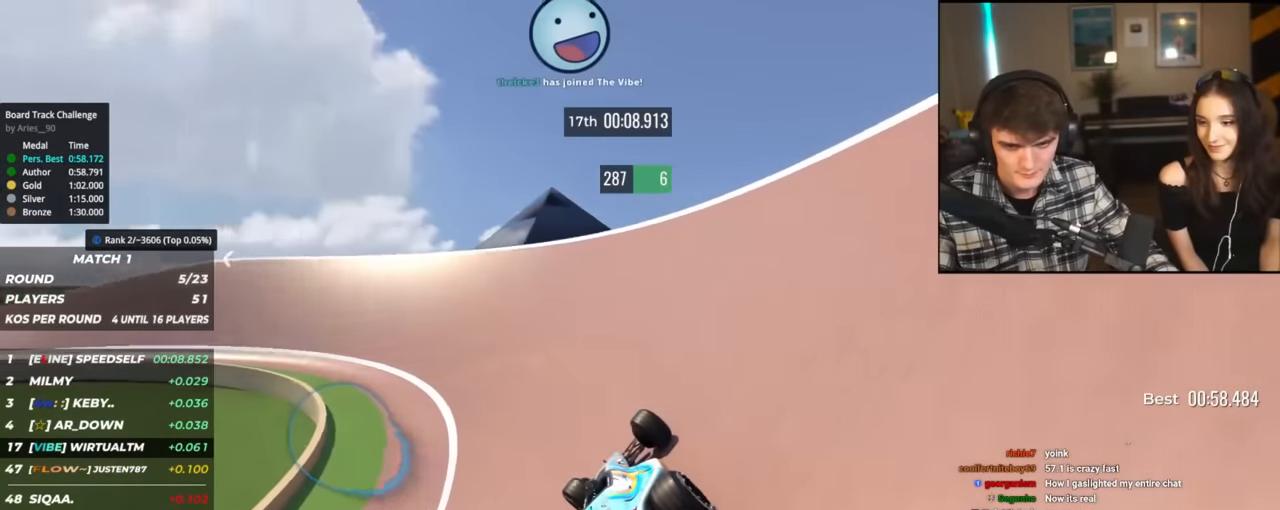
{"keys": ["left", "up"], "events": []}
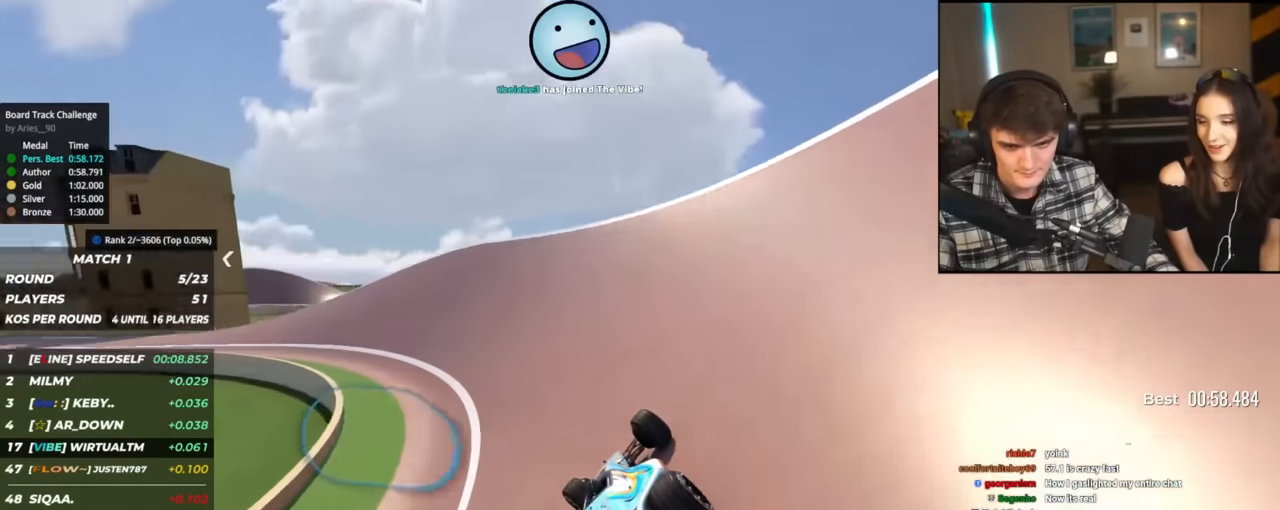
{"keys": ["left", "up"], "events": []}
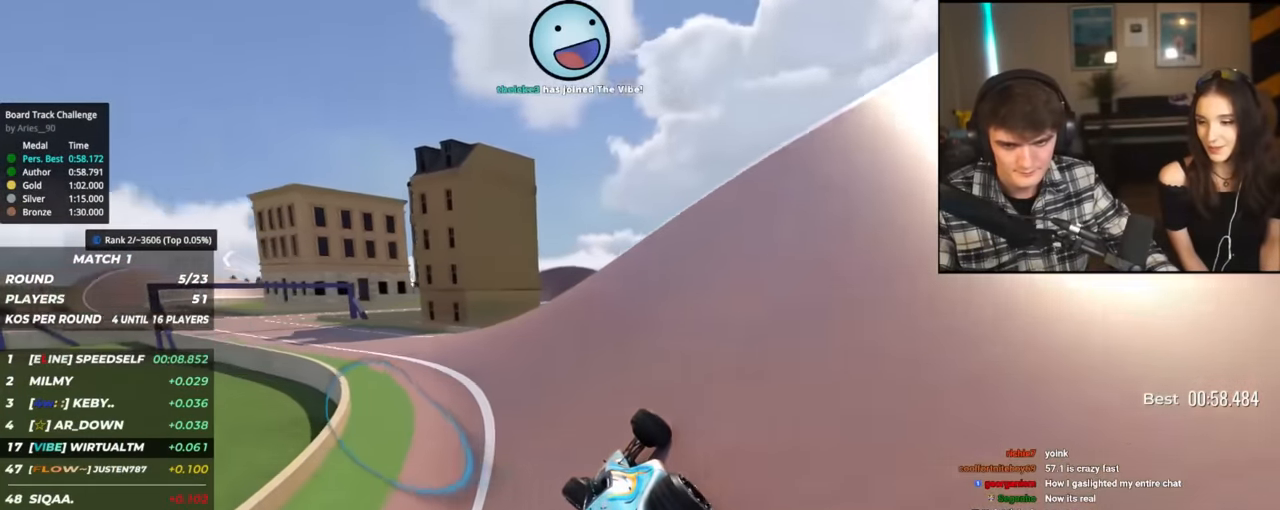
{"keys": ["left", "up"], "events": []}
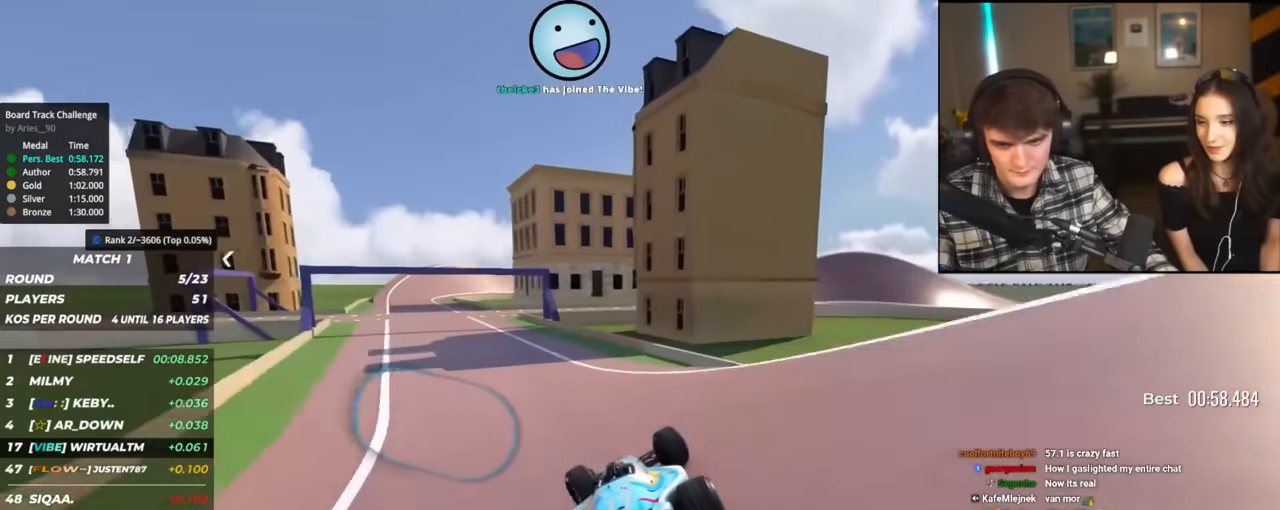
{"keys": ["left", "up"], "events": []}
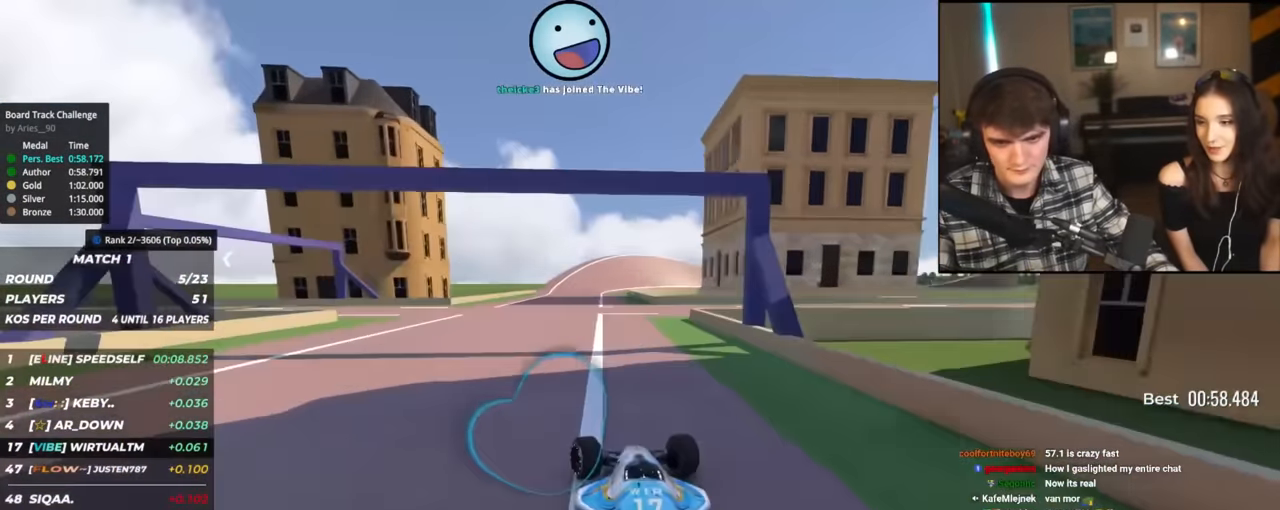
{"keys": ["right", "up"], "events": [[33, "left", "up"], [417, "right", "down"]]}
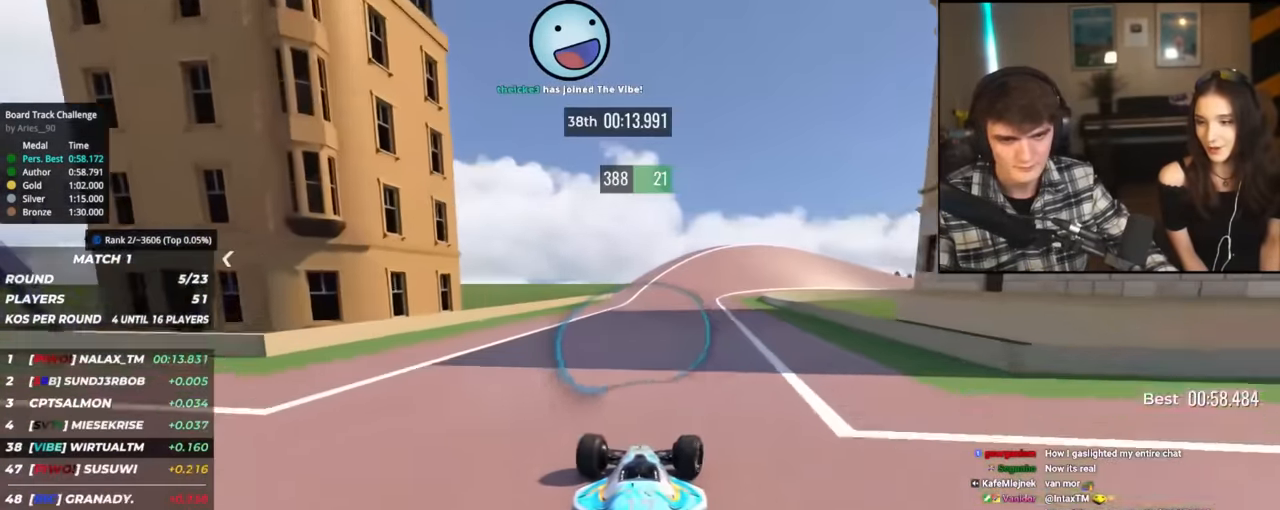
{"keys": ["up"], "events": [[50, "right", "up"], [300, "right", "down"], [484, "right", "up"]]}
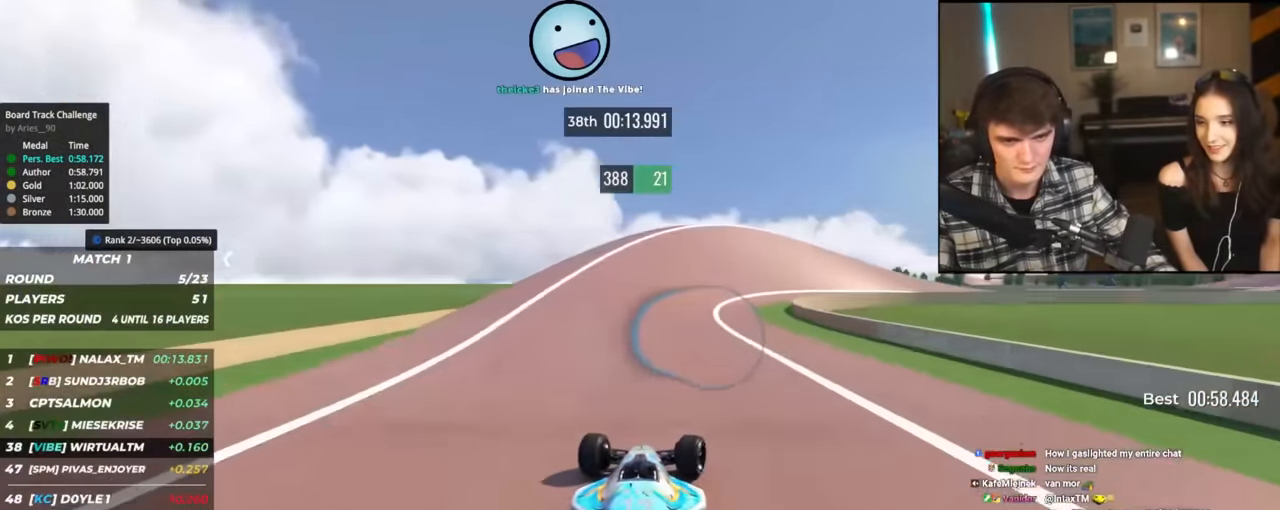
{"keys": ["right", "up"], "events": [[33, "right", "down"]]}
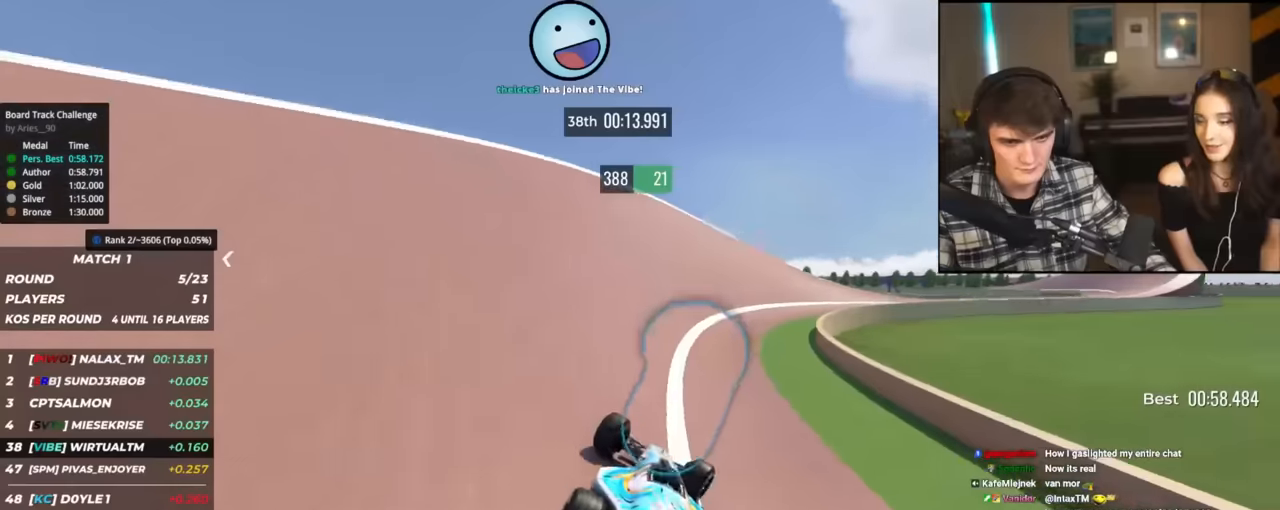
{"keys": ["right", "up"], "events": []}